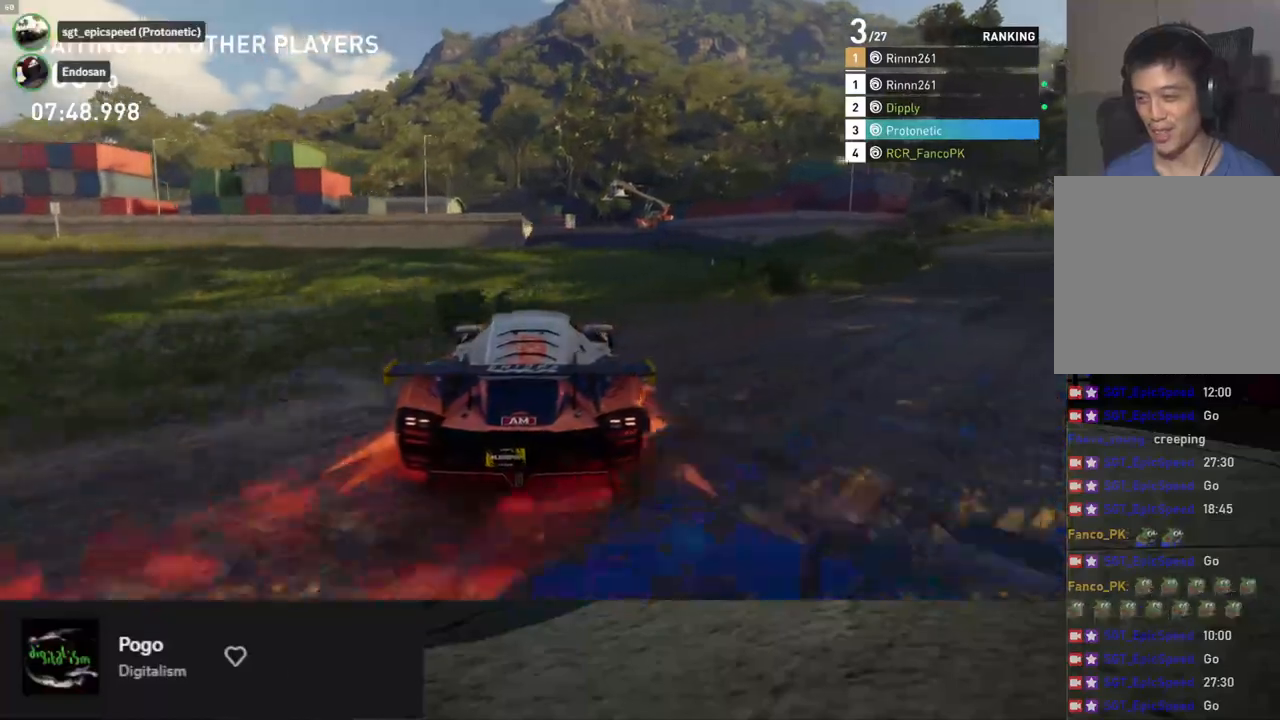
Gameplay with a controller (Xbox layout); each line is a JSON object with the inputs held at the frame after it. "events" lists button and stick changes between this image and that frame as [ms after this image, input, new state], when the widget could be followed in between.
{"buttons": ["L2"], "left_stick": "down-right", "right_stick": "center", "events": []}
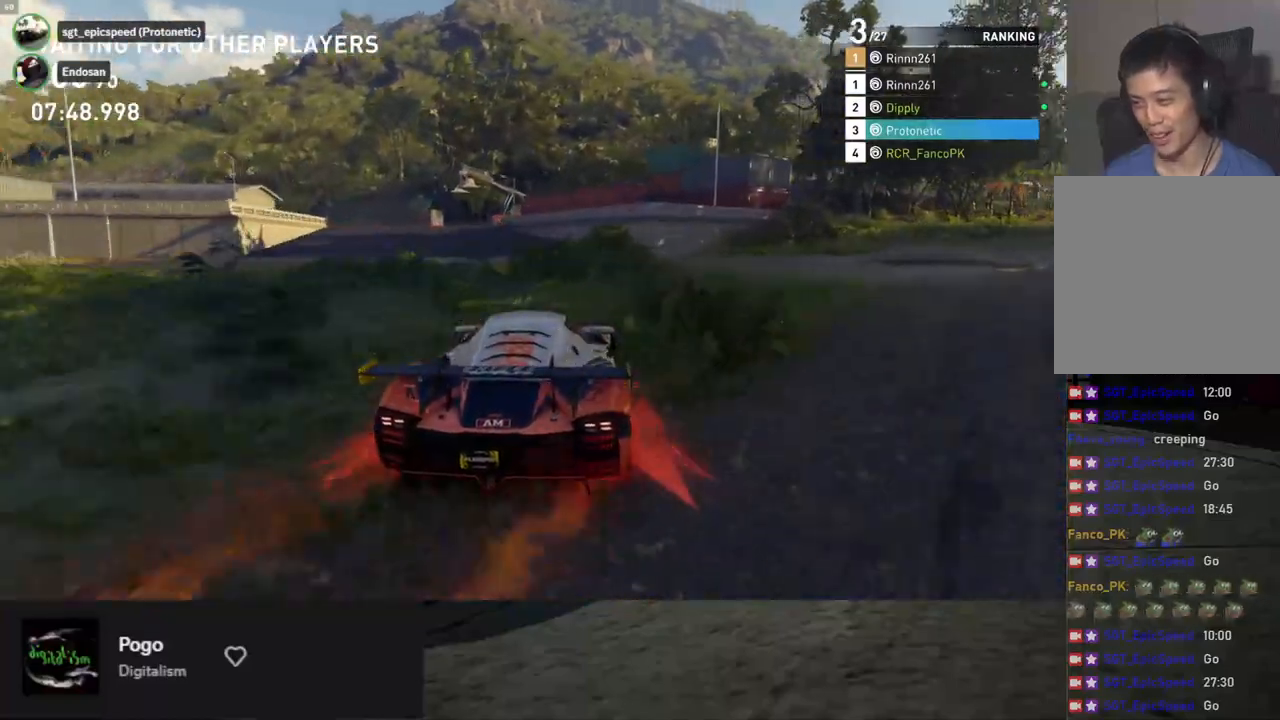
{"buttons": ["B", "L2"], "left_stick": "down-right", "right_stick": "center", "events": [[451, "B", "down"]]}
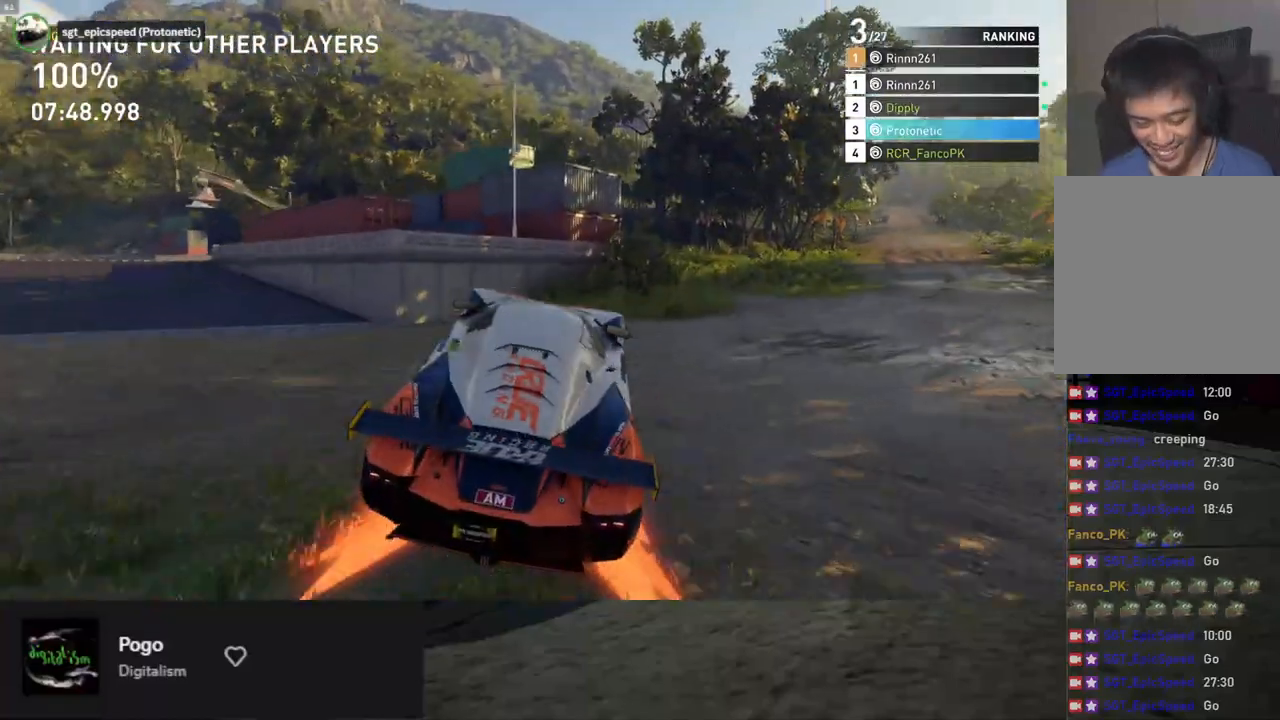
{"buttons": ["B", "L2"], "left_stick": "down", "right_stick": "center", "events": [[501, "left_stick", "down"]]}
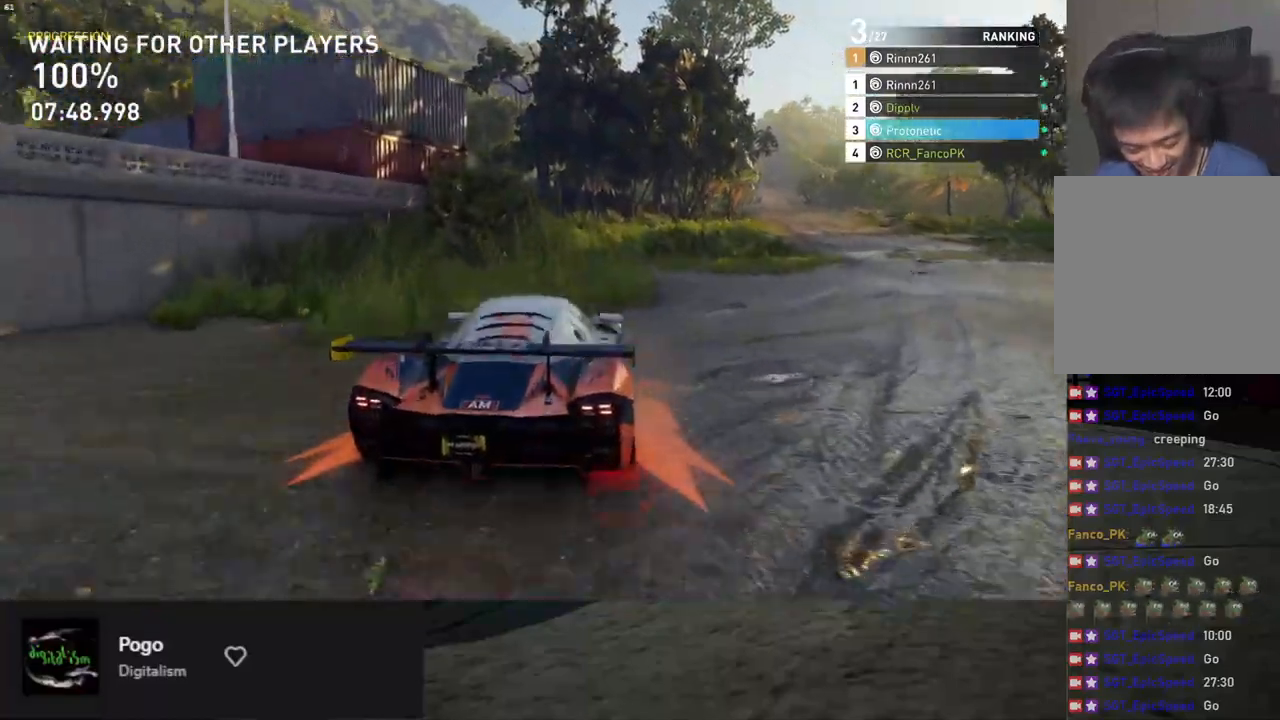
{"buttons": ["L2"], "left_stick": "down", "right_stick": "center", "events": [[234, "left_stick", "left"], [385, "B", "up"], [385, "left_stick", "down"]]}
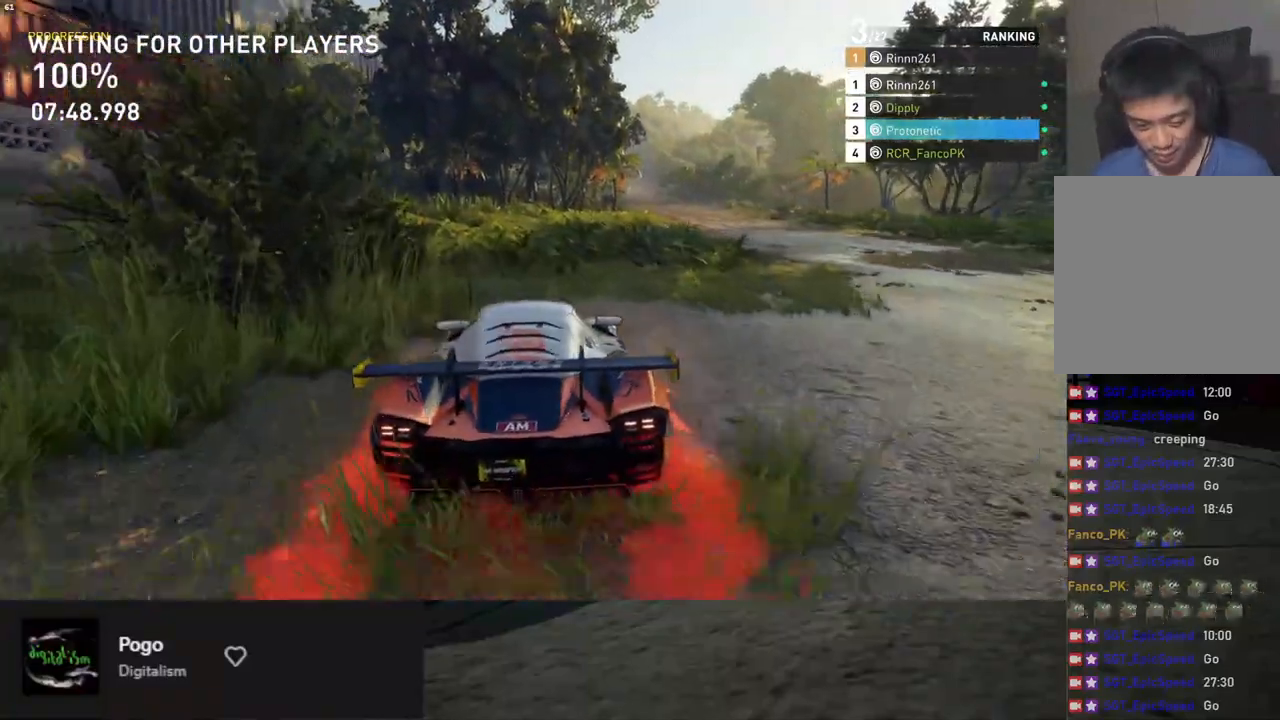
{"buttons": [], "left_stick": "down", "right_stick": "center", "events": [[201, "L2", "up"]]}
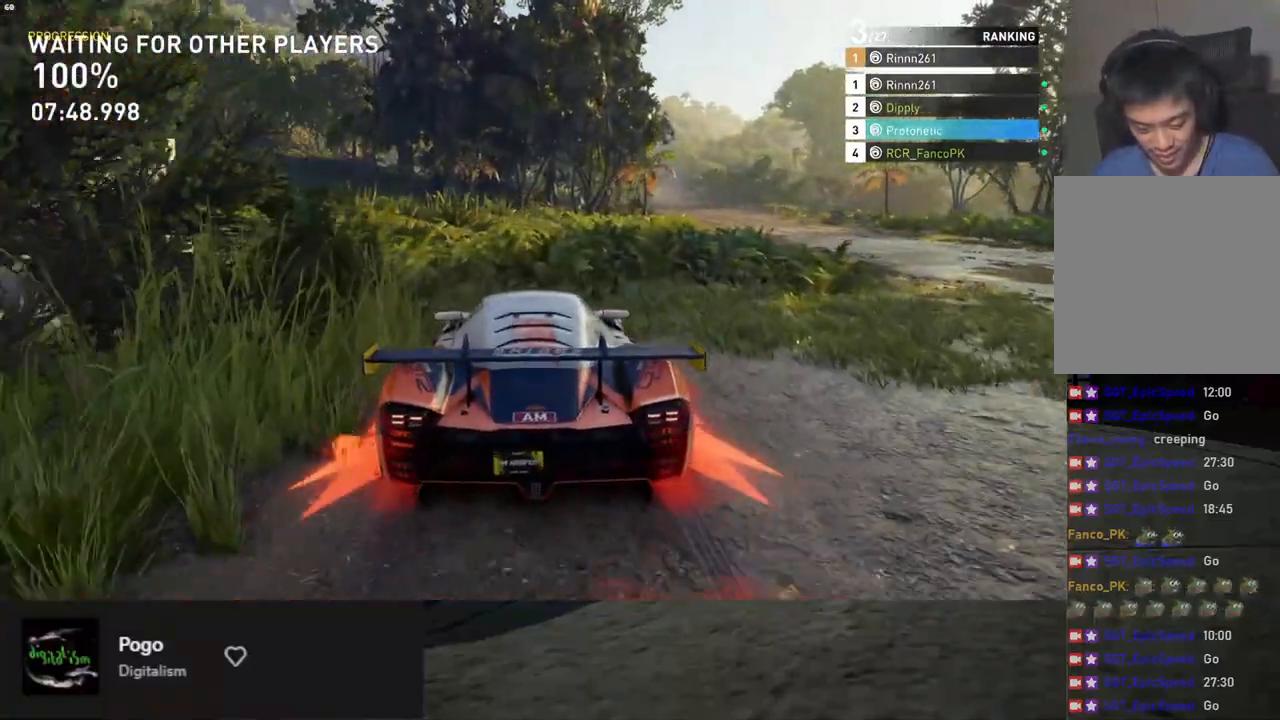
{"buttons": [], "left_stick": "down", "right_stick": "center", "events": []}
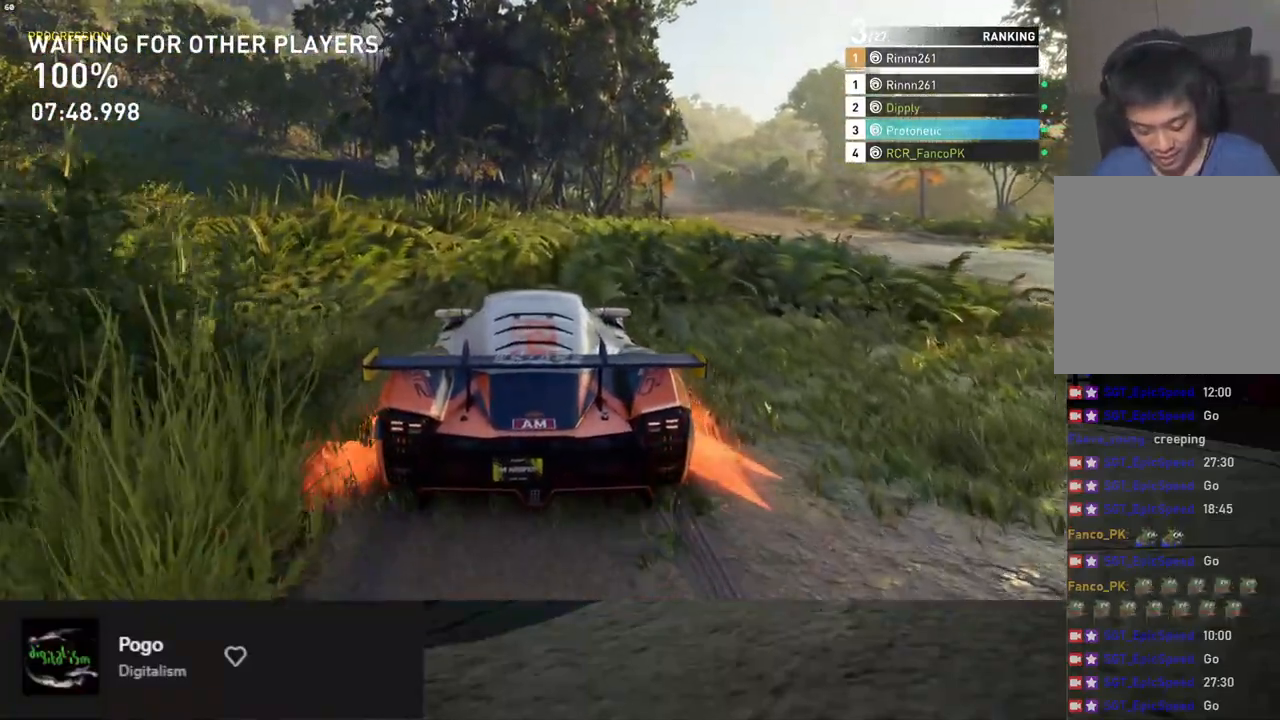
{"buttons": [], "left_stick": "down", "right_stick": "center", "events": []}
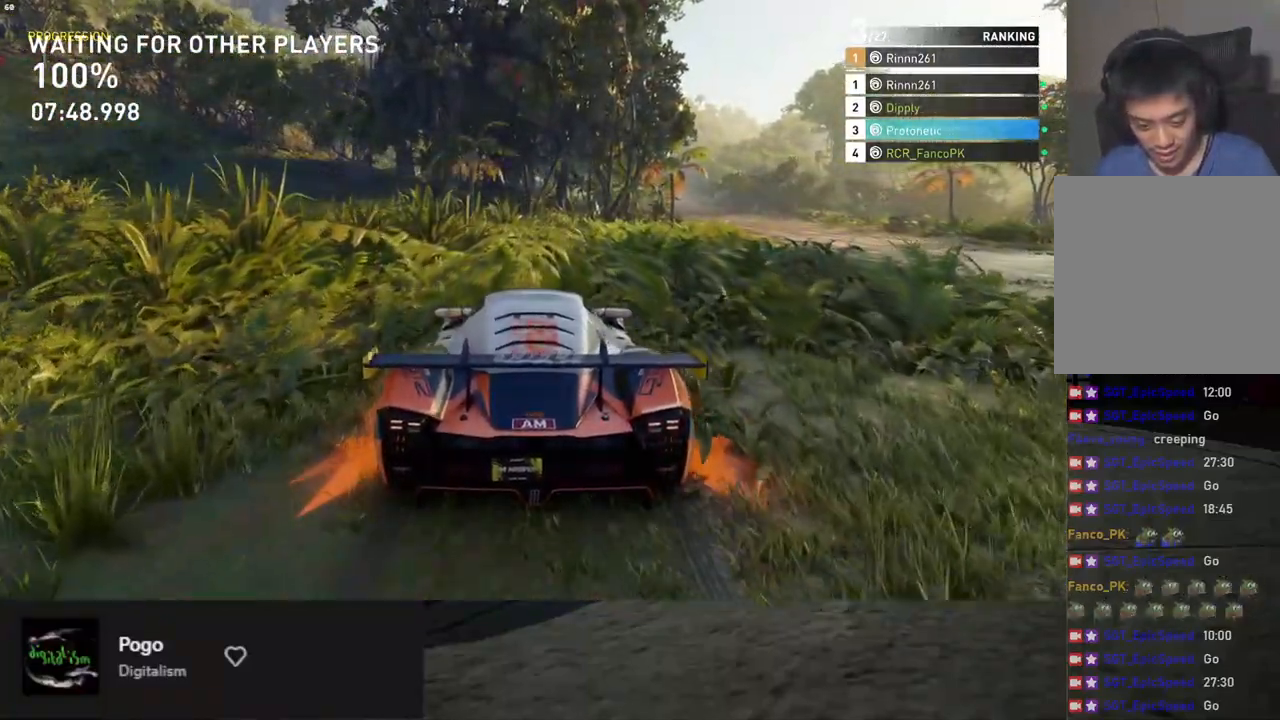
{"buttons": [], "left_stick": "down", "right_stick": "center", "events": []}
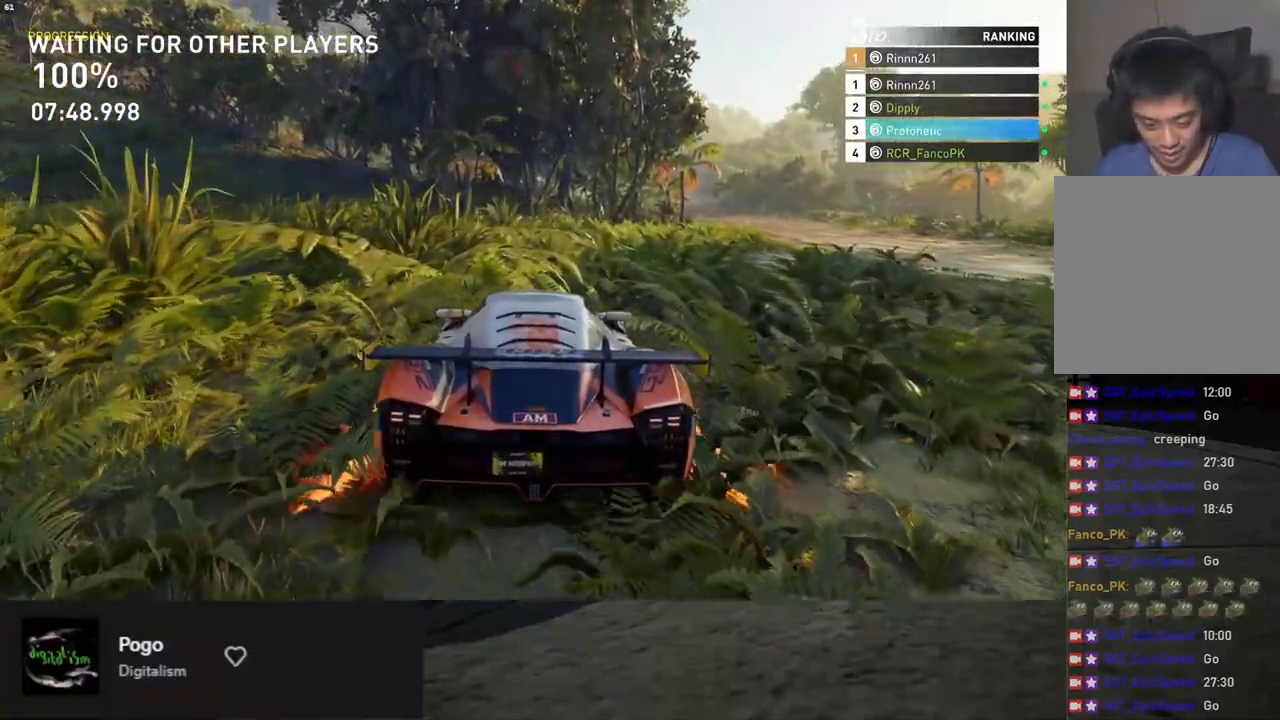
{"buttons": [], "left_stick": "down", "right_stick": "center", "events": []}
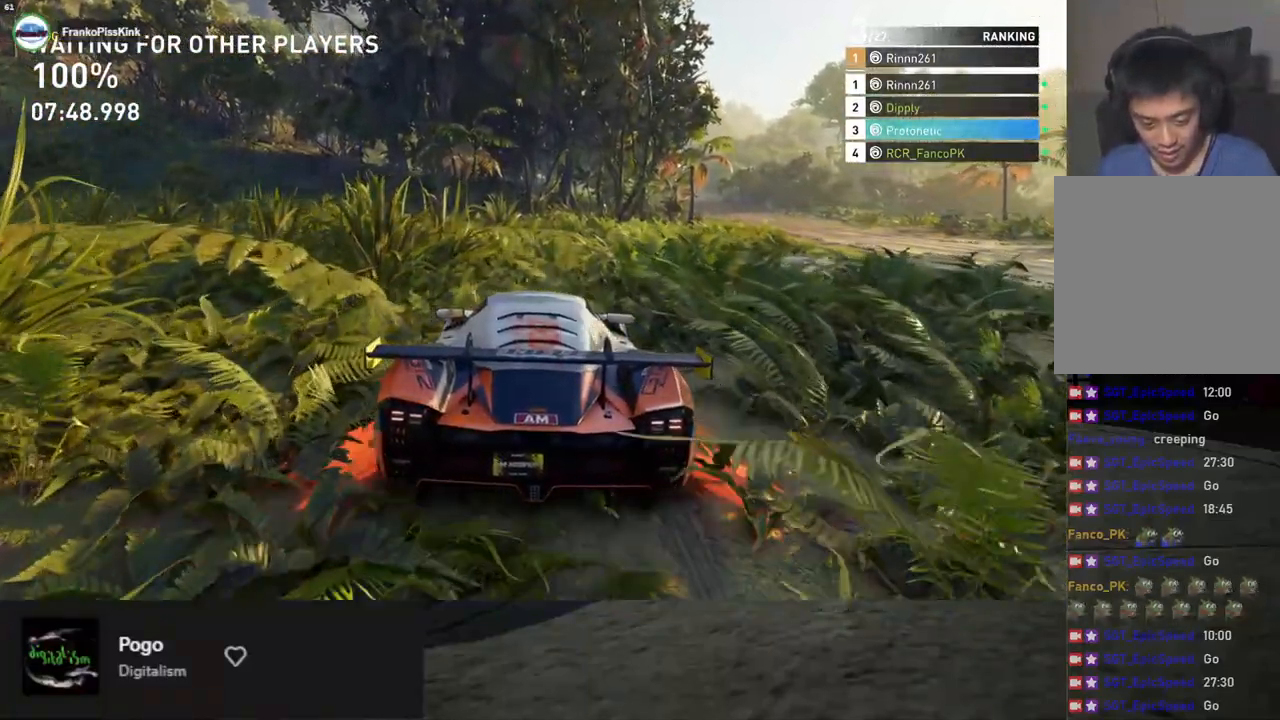
{"buttons": [], "left_stick": "down", "right_stick": "center", "events": []}
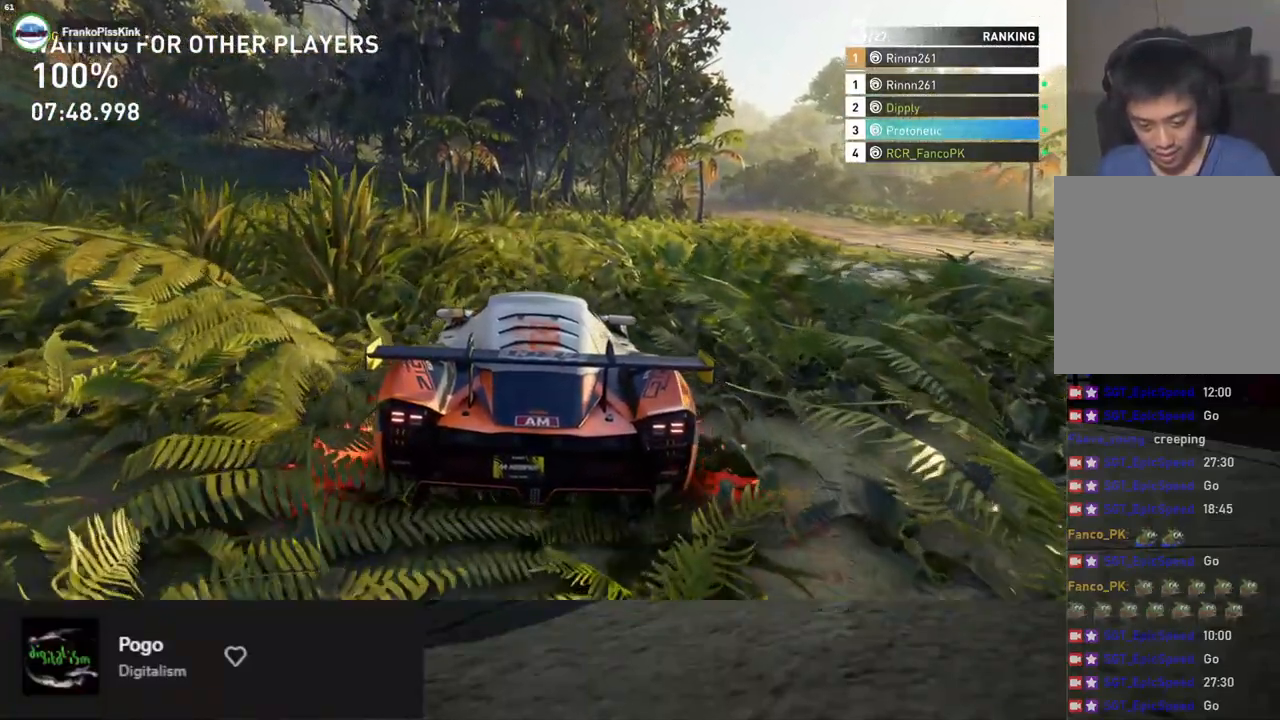
{"buttons": [], "left_stick": "down", "right_stick": "center", "events": []}
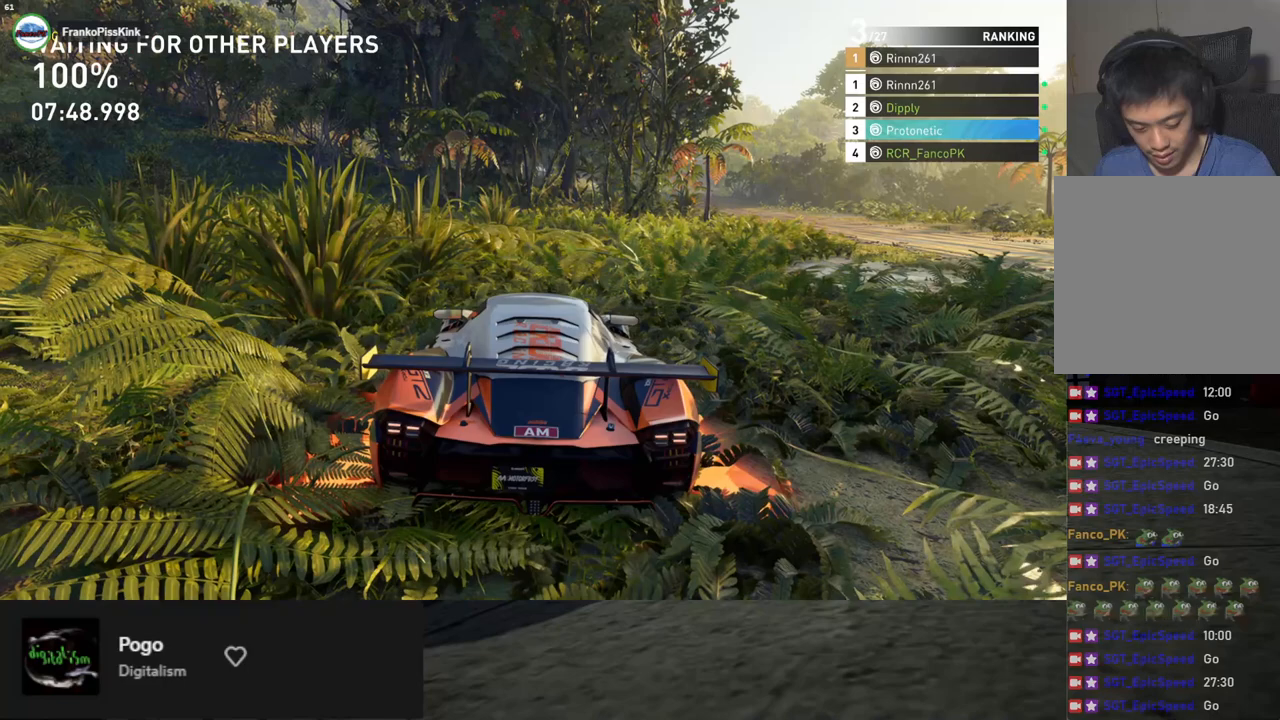
{"buttons": [], "left_stick": "down", "right_stick": "center", "events": []}
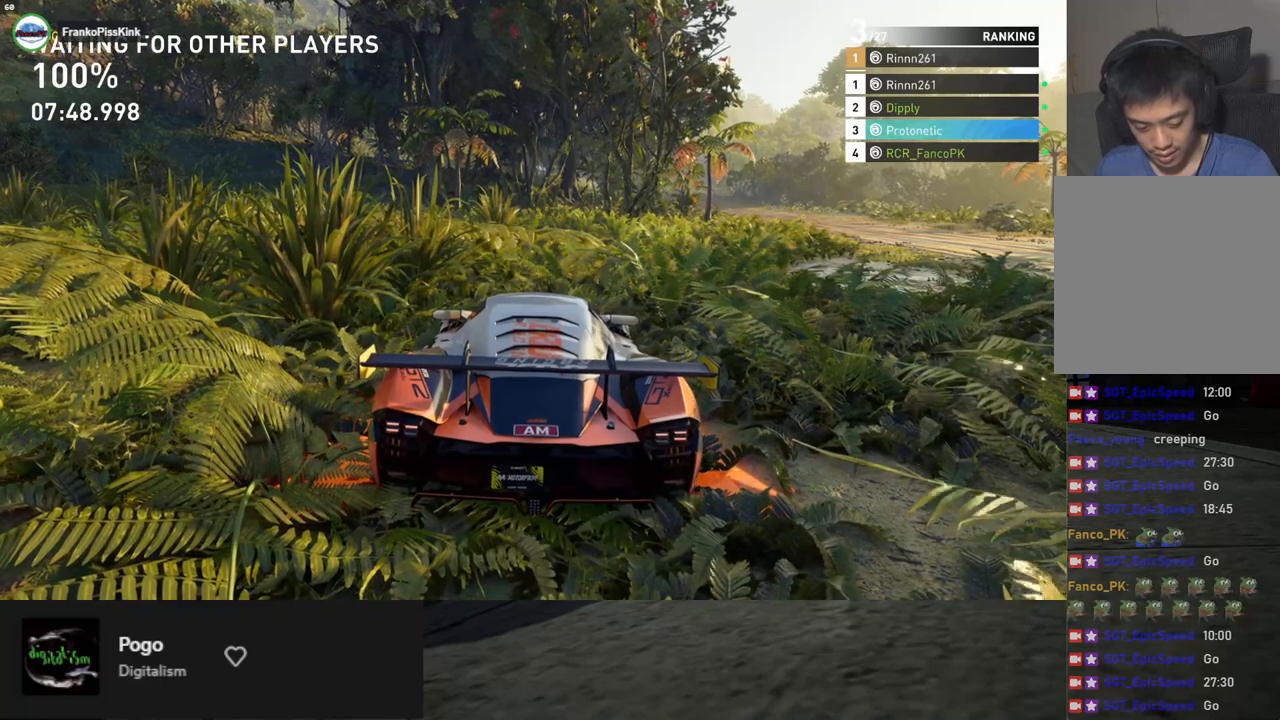
{"buttons": [], "left_stick": "down", "right_stick": "center", "events": []}
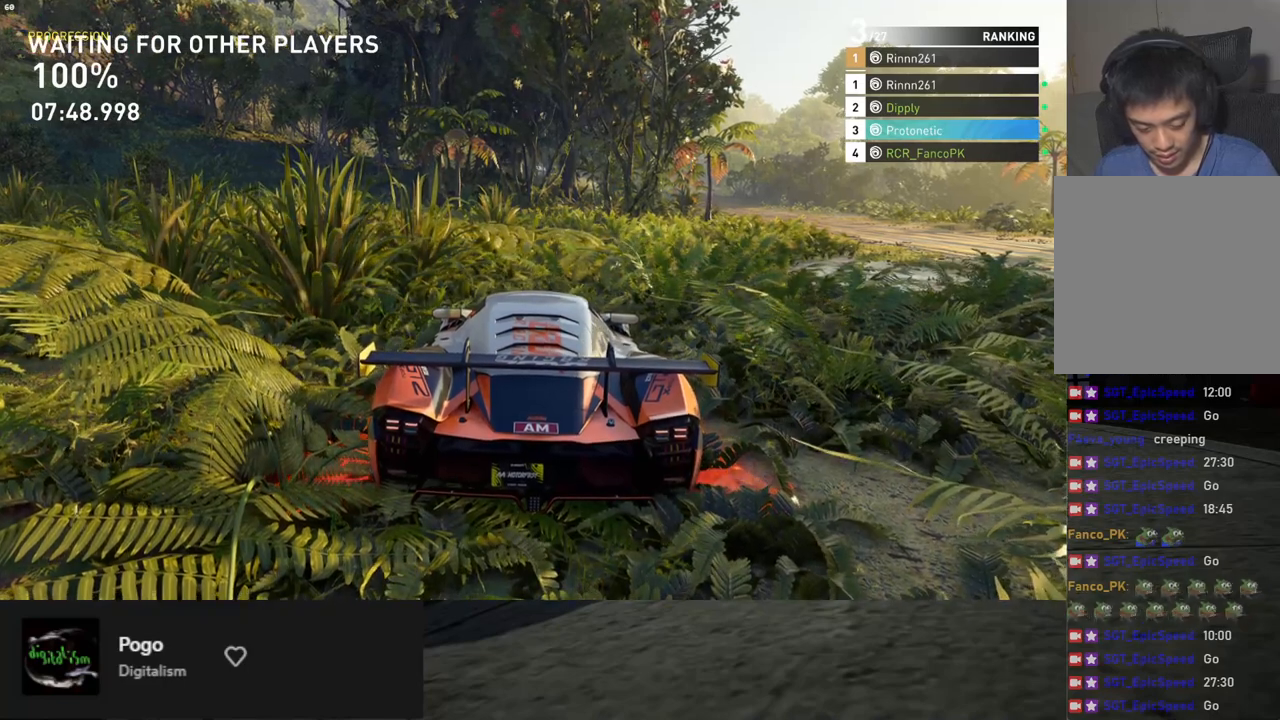
{"buttons": [], "left_stick": "down", "right_stick": "center", "events": []}
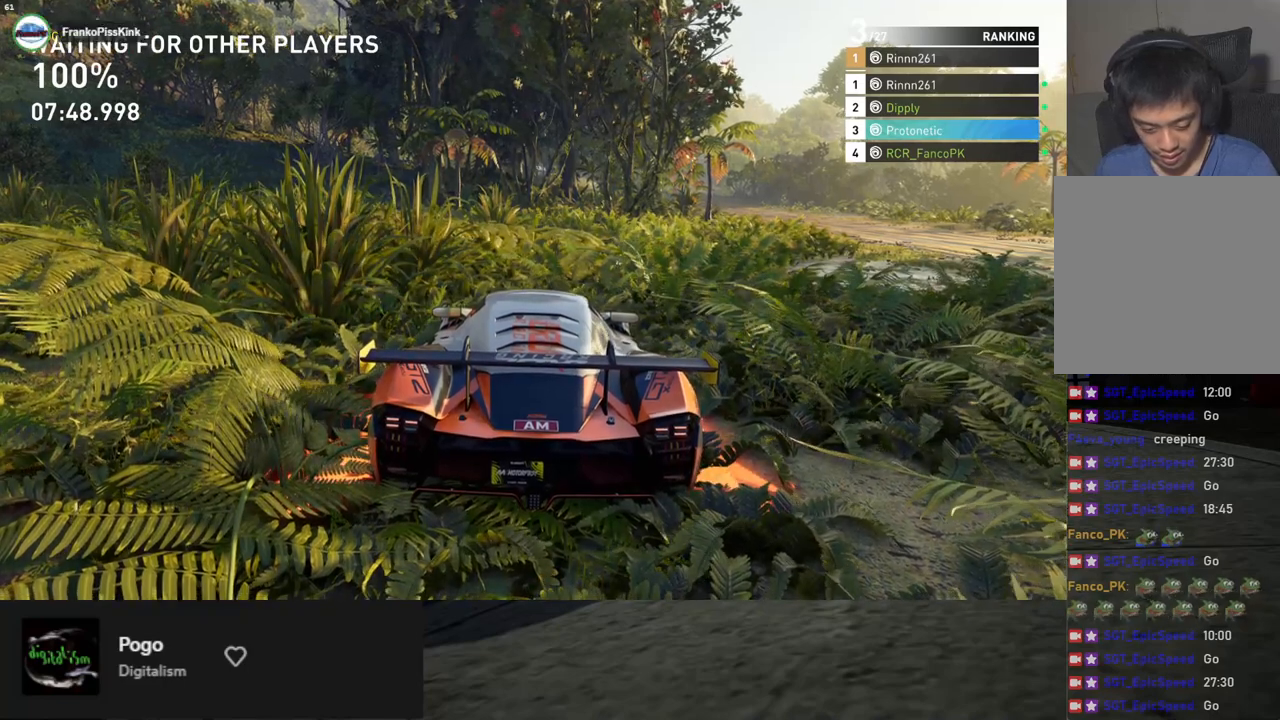
{"buttons": [], "left_stick": "down", "right_stick": "center", "events": []}
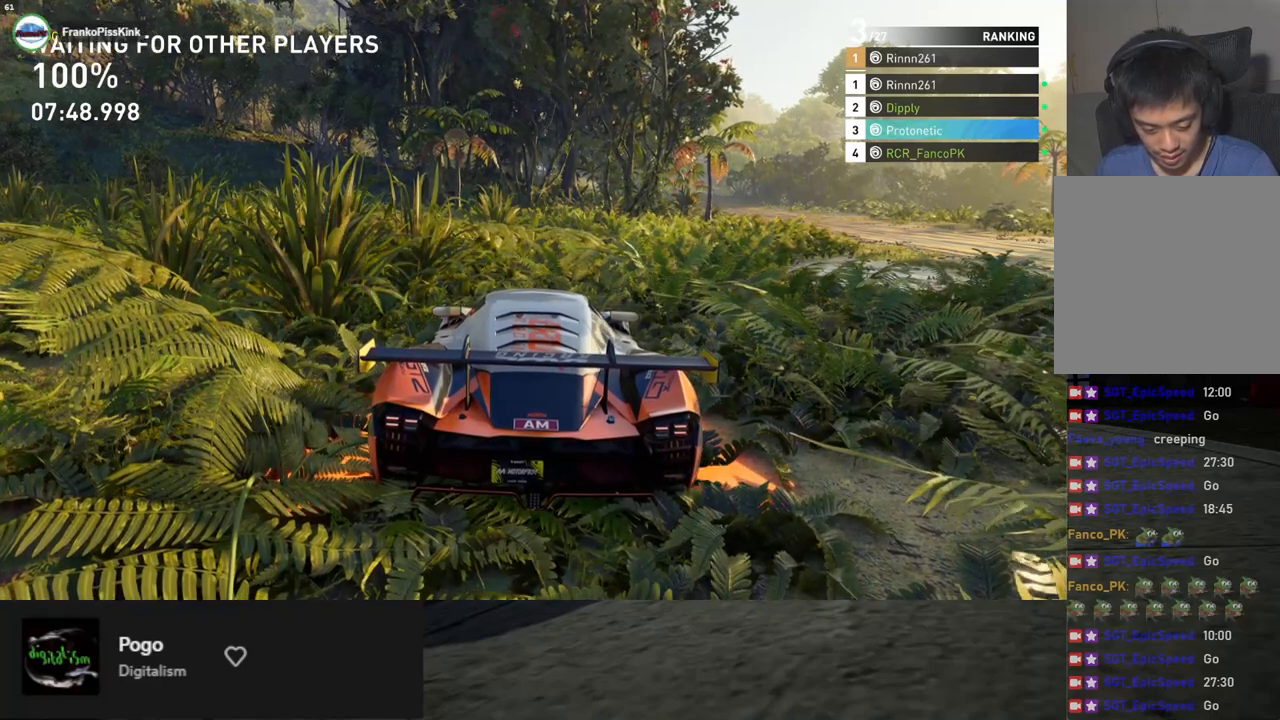
{"buttons": [], "left_stick": "down", "right_stick": "center", "events": []}
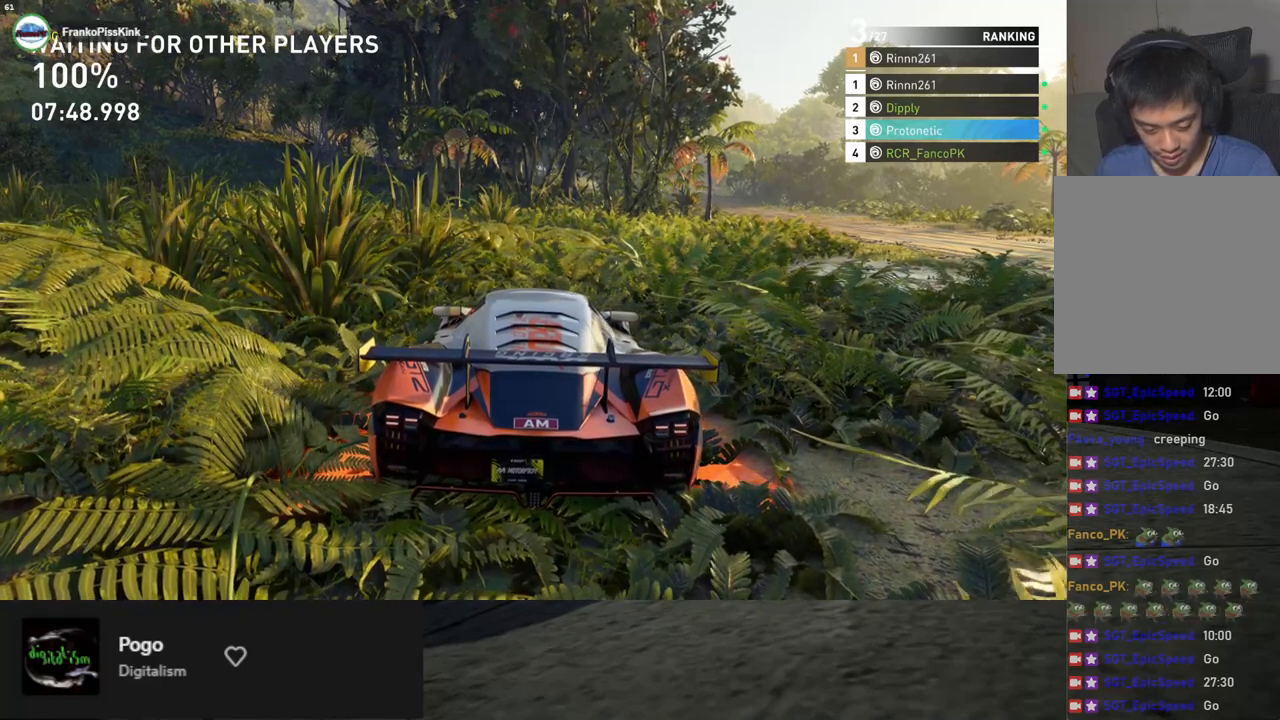
{"buttons": [], "left_stick": "down", "right_stick": "center", "events": []}
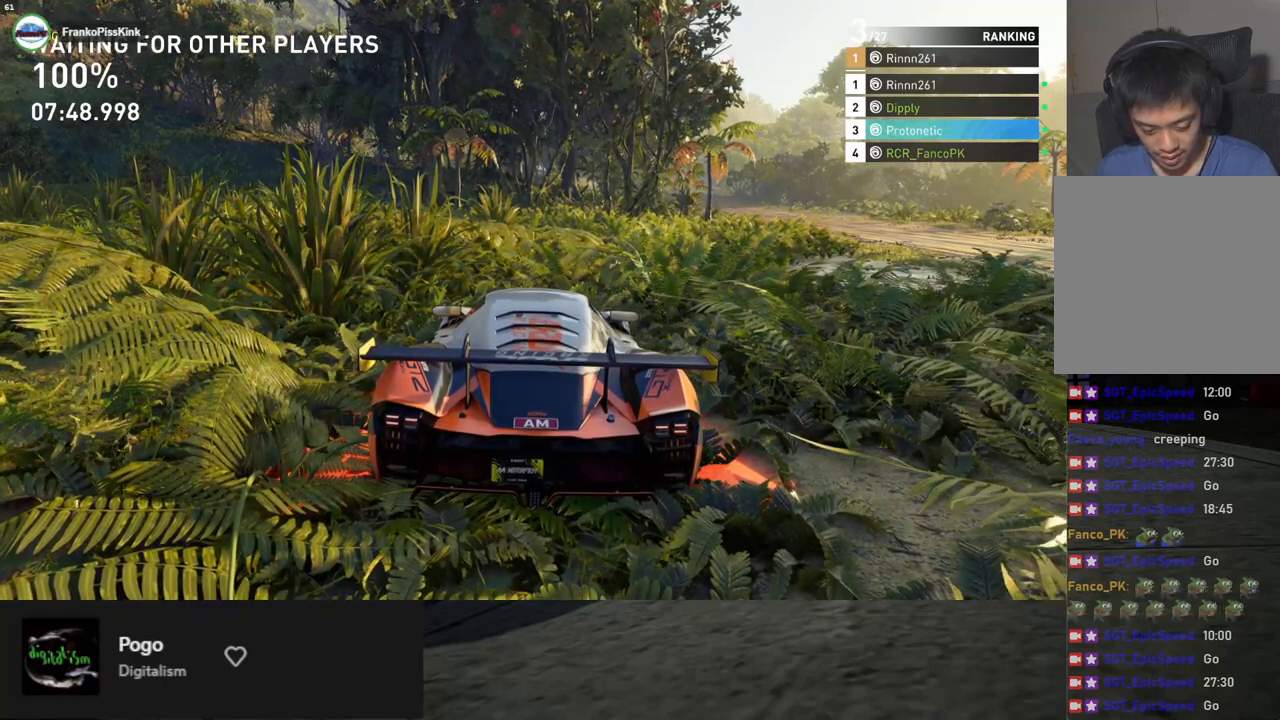
{"buttons": [], "left_stick": "down", "right_stick": "center", "events": []}
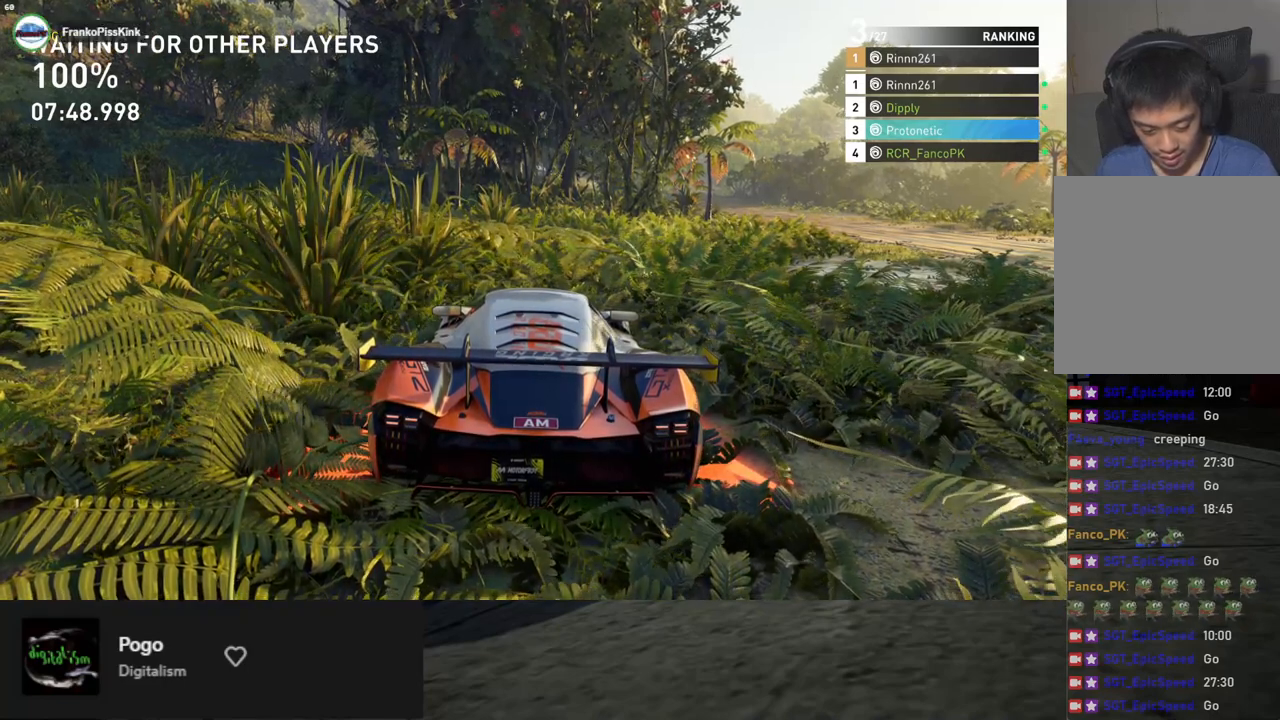
{"buttons": [], "left_stick": "down", "right_stick": "center", "events": []}
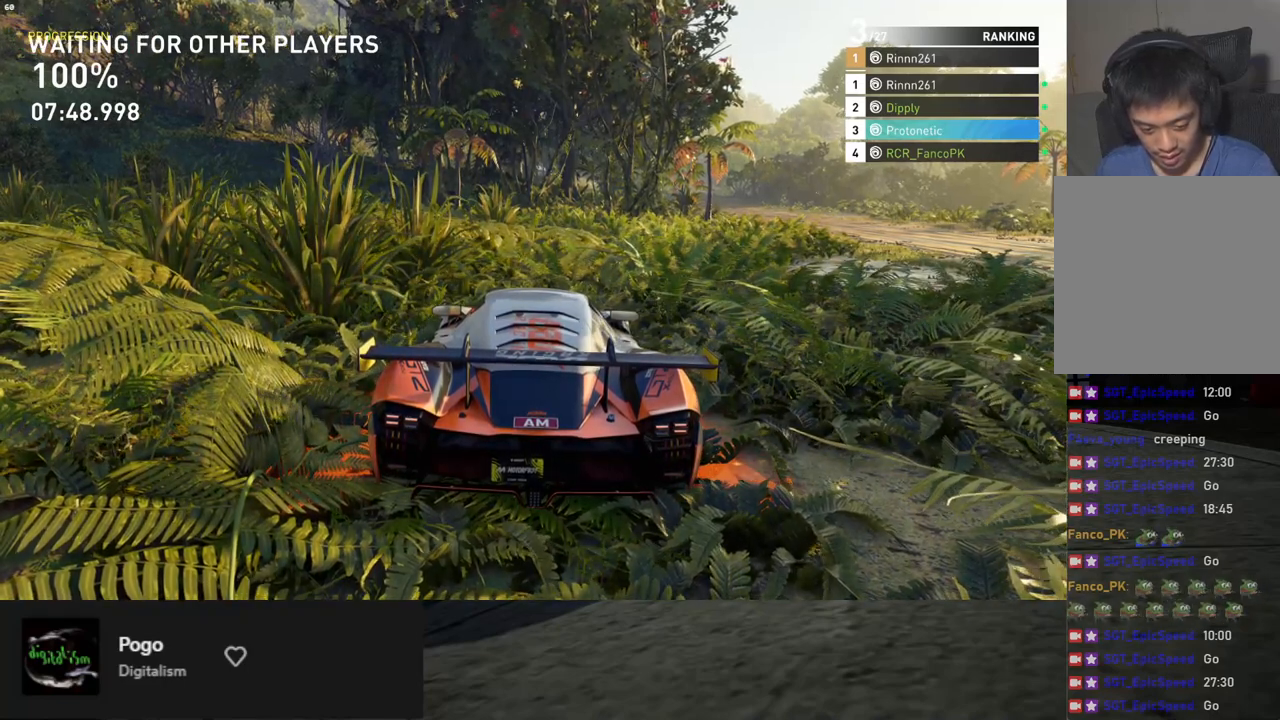
{"buttons": [], "left_stick": "center", "right_stick": "center", "events": [[184, "left_stick", "center"]]}